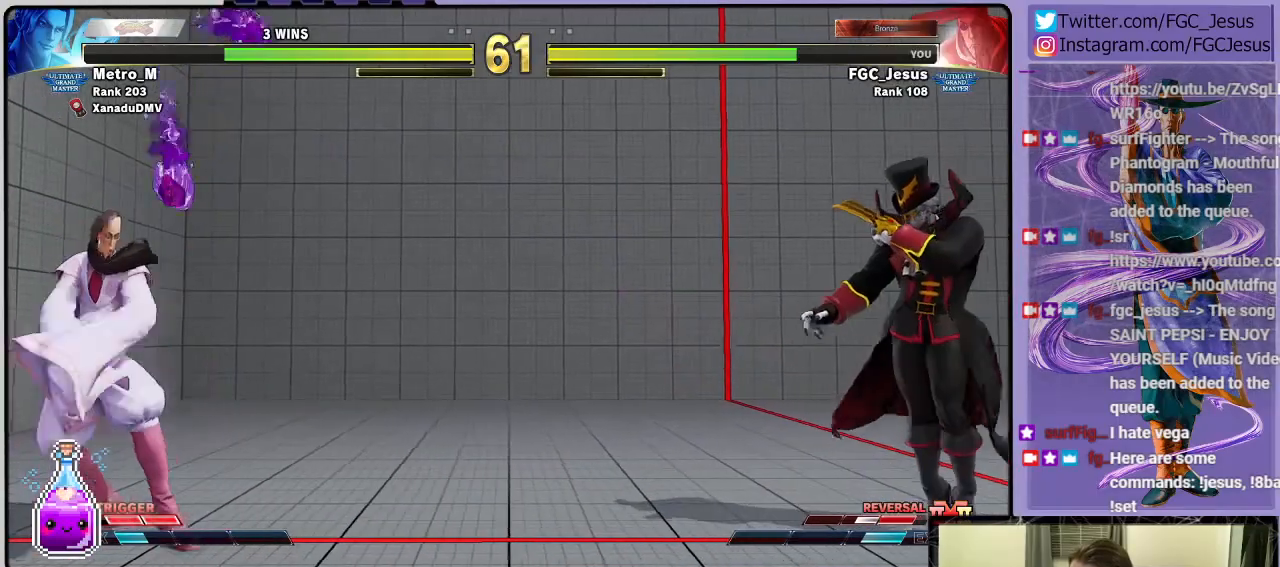
Gameplay with a controller (PlayStation layout); each line is a JSON object with the inputs held at the frame after it. "events" lists button and stick changes between this image and that frame as [ms after this image, input, new state], when the widget could be followed in between.
{"buttons": ["DPAD_DOWN", "DPAD_LEFT"], "left_stick": "center", "right_stick": "center", "events": [[34, "DPAD_DOWN", "up"], [34, "DPAD_LEFT", "up"], [34, "DPAD_RIGHT", "down"], [34, "R2", "down"], [134, "DPAD_DOWN", "down"], [134, "DPAD_RIGHT", "up"], [134, "R2", "up"], [167, "DPAD_LEFT", "down"]]}
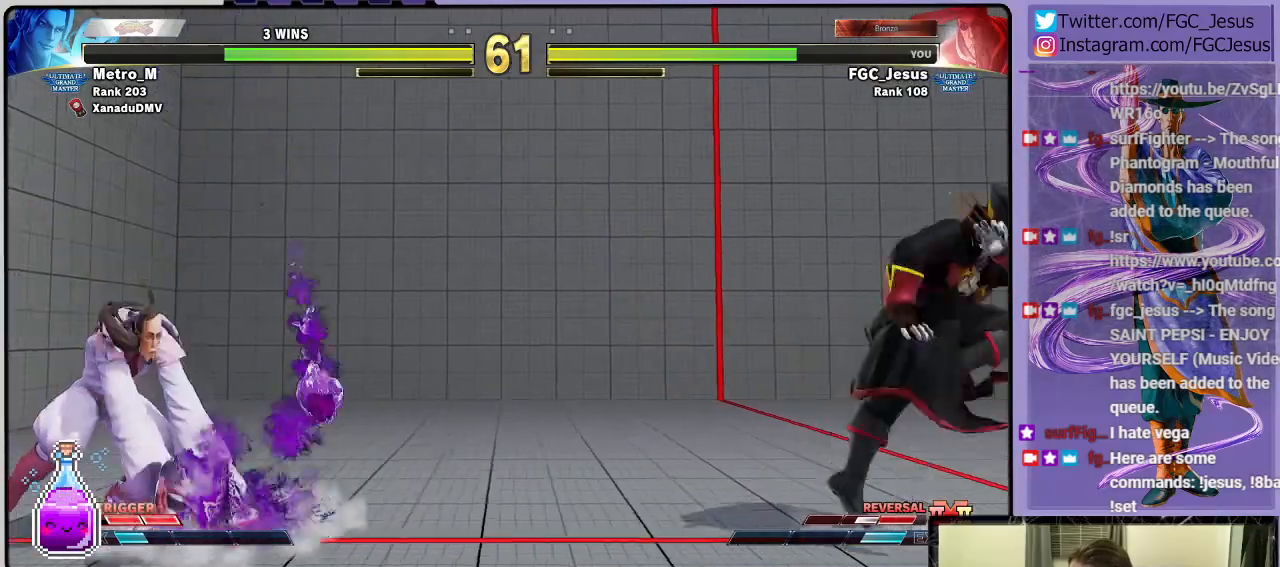
{"buttons": ["DPAD_UP", "DPAD_LEFT"], "left_stick": "center", "right_stick": "center", "events": [[400, "DPAD_DOWN", "up"], [434, "DPAD_UP", "down"]]}
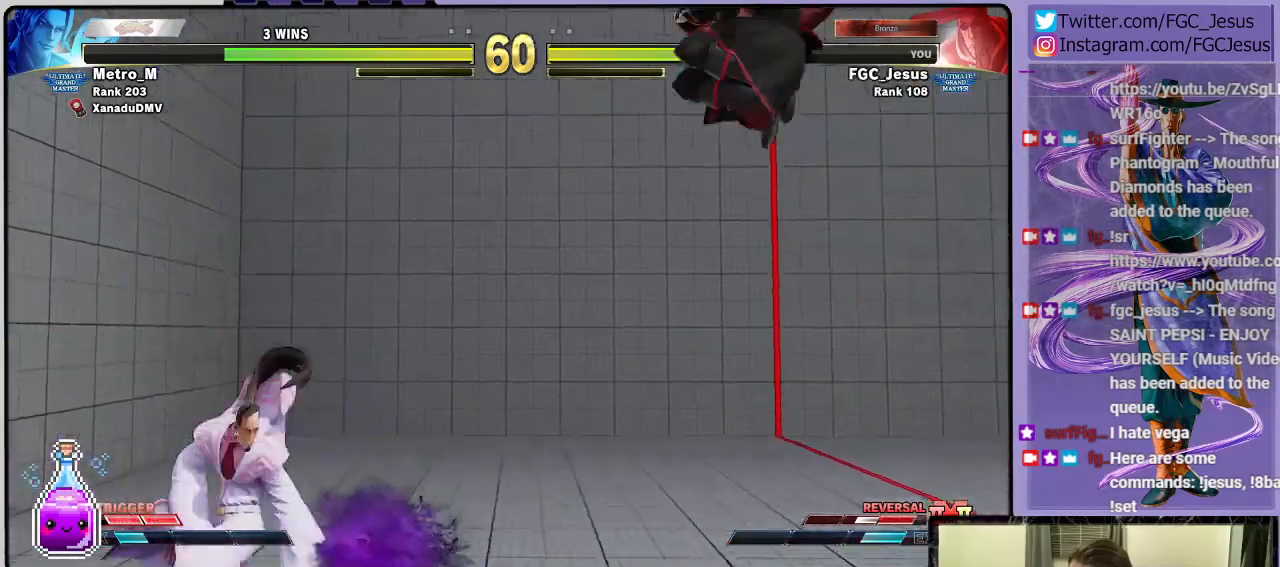
{"buttons": ["DPAD_DOWN", "DPAD_LEFT"], "left_stick": "center", "right_stick": "center", "events": [[67, "DPAD_DOWN", "down"], [67, "DPAD_UP", "up"], [67, "TRIANGLE", "down"], [100, "DPAD_LEFT", "up"], [134, "DPAD_LEFT", "down"], [167, "TRIANGLE", "up"]]}
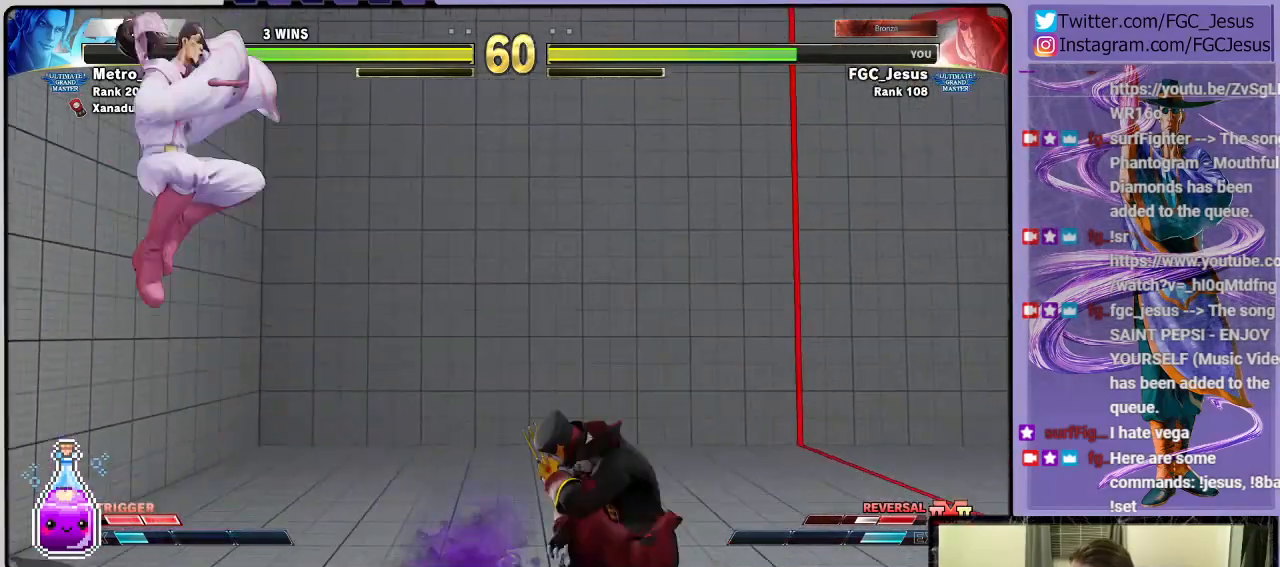
{"buttons": ["DPAD_DOWN", "DPAD_LEFT"], "left_stick": "center", "right_stick": "center", "events": [[267, "DPAD_DOWN", "up"], [267, "DPAD_UP", "down"], [300, "R1", "down"], [367, "DPAD_DOWN", "down"], [367, "DPAD_UP", "up"], [400, "R1", "up"]]}
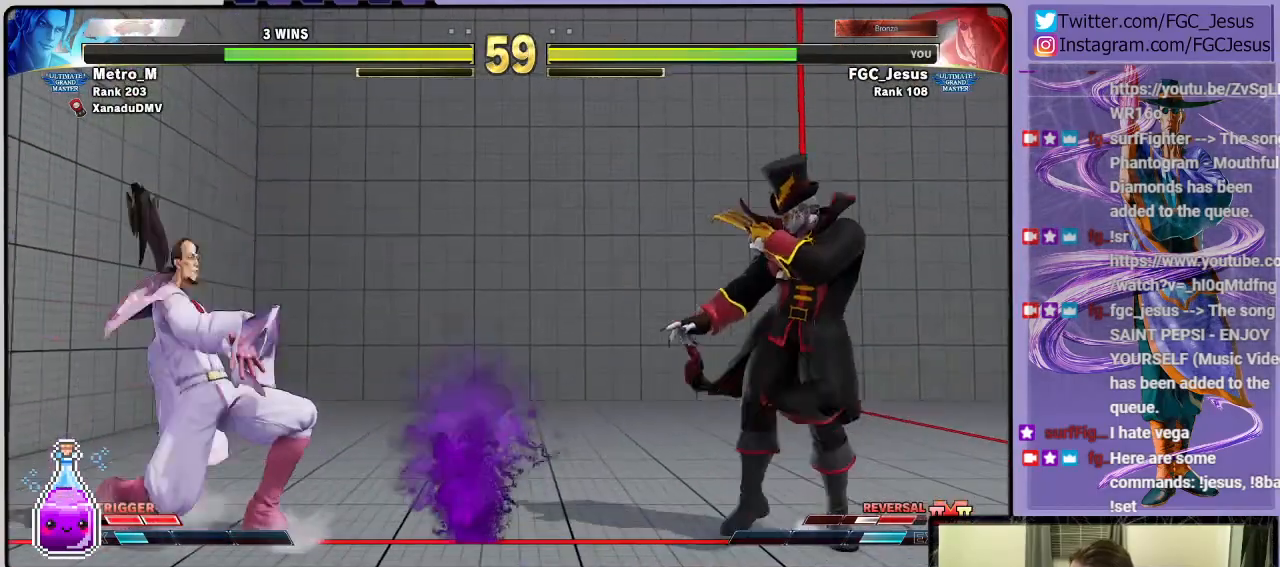
{"buttons": ["DPAD_DOWN", "DPAD_LEFT"], "left_stick": "center", "right_stick": "center", "events": []}
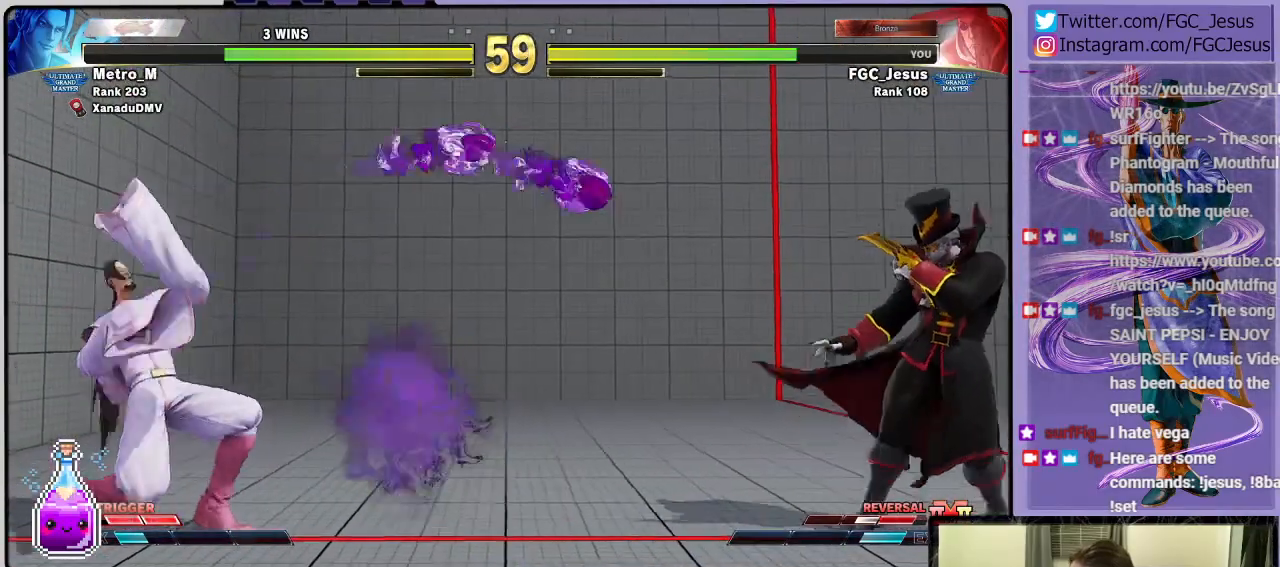
{"buttons": ["DPAD_DOWN", "DPAD_LEFT"], "left_stick": "center", "right_stick": "center", "events": []}
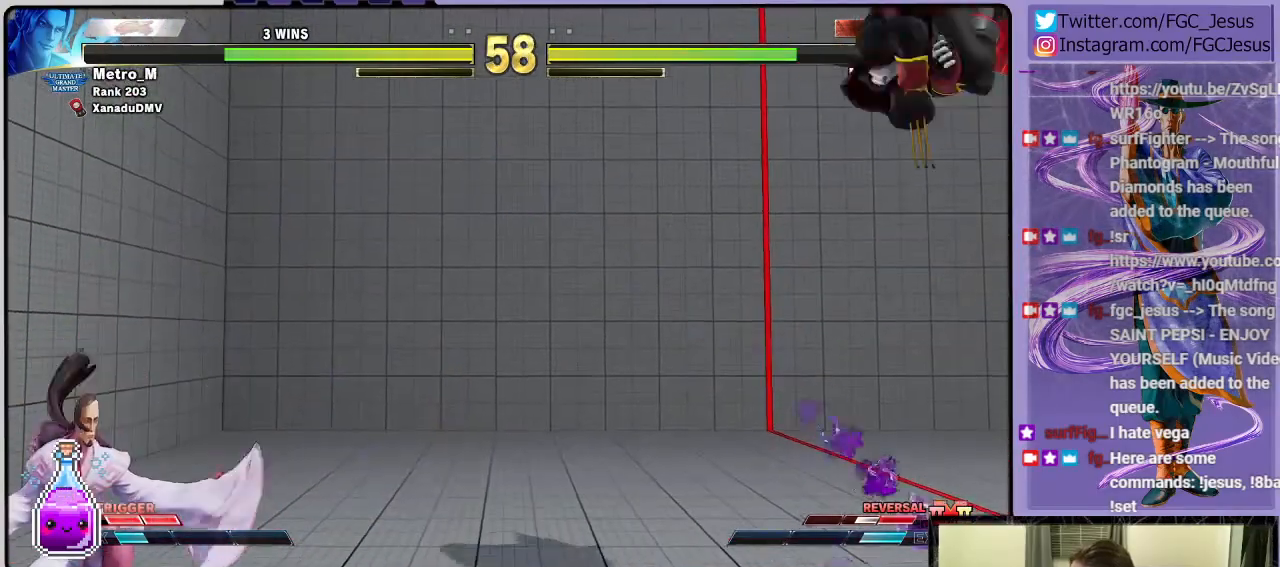
{"buttons": ["DPAD_DOWN", "DPAD_LEFT"], "left_stick": "center", "right_stick": "center", "events": [[134, "DPAD_DOWN", "up"], [134, "DPAD_UP", "down"], [134, "SQUARE", "down"], [201, "DPAD_UP", "up"], [234, "DPAD_DOWN", "down"], [234, "SQUARE", "up"]]}
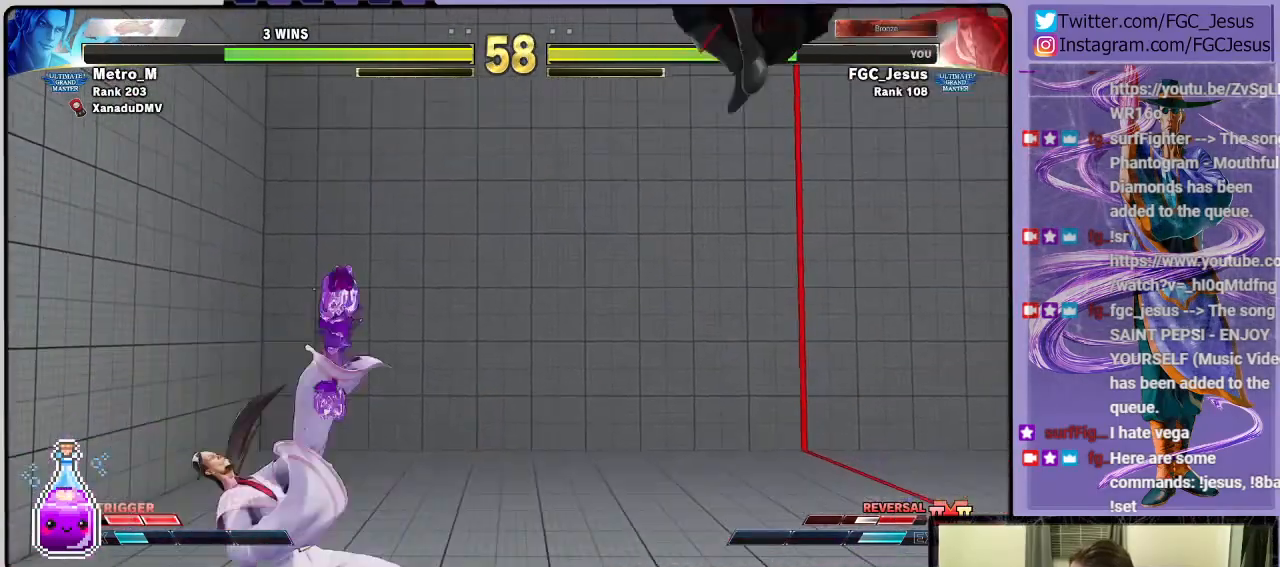
{"buttons": ["DPAD_DOWN", "DPAD_LEFT"], "left_stick": "center", "right_stick": "center", "events": []}
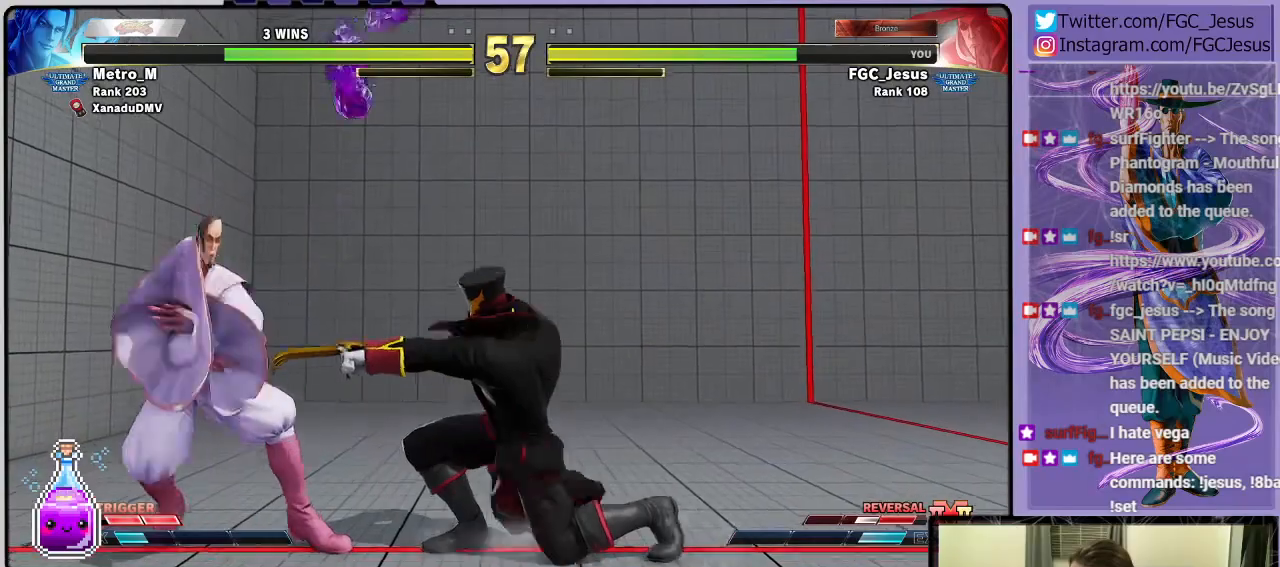
{"buttons": ["DPAD_UP", "DPAD_RIGHT"], "left_stick": "center", "right_stick": "center", "events": [[201, "DPAD_LEFT", "up"], [234, "DPAD_DOWN", "up"], [234, "DPAD_RIGHT", "down"], [267, "DPAD_UP", "down"]]}
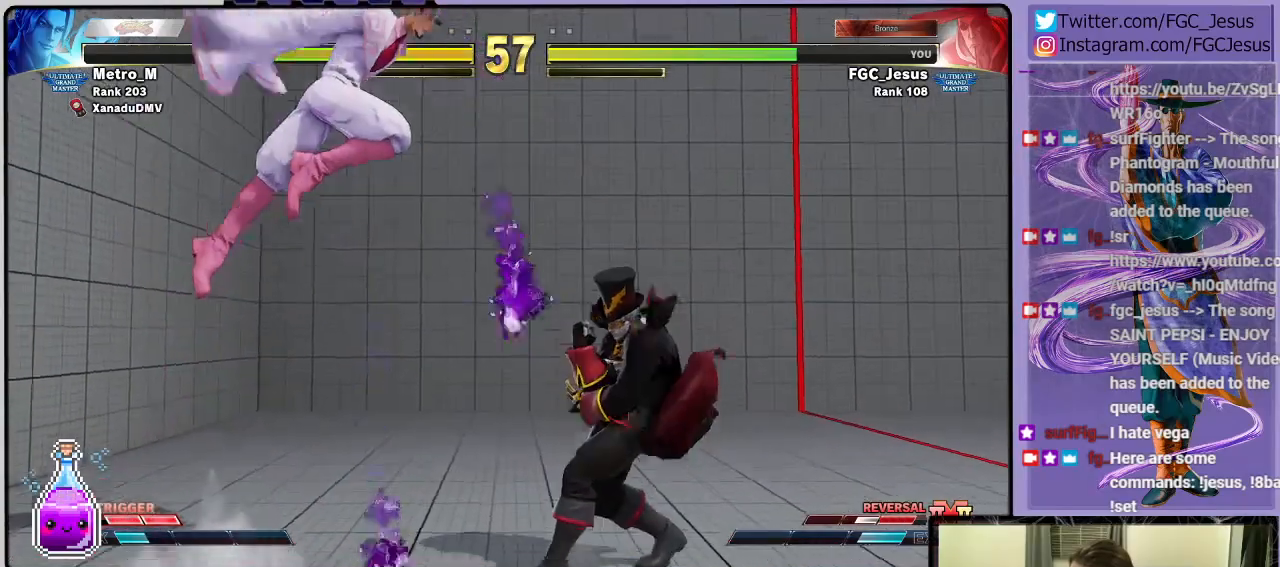
{"buttons": ["CIRCLE", "DPAD_LEFT"], "left_stick": "center", "right_stick": "center", "events": [[100, "DPAD_RIGHT", "up"], [133, "DPAD_UP", "up"], [167, "DPAD_LEFT", "down"], [367, "CIRCLE", "down"]]}
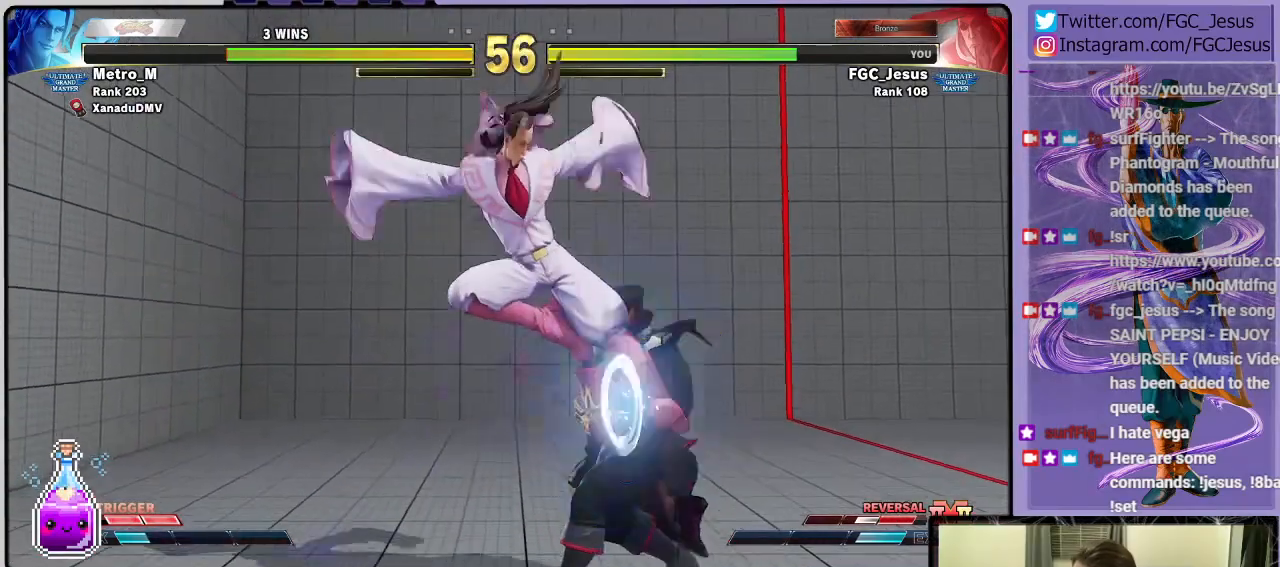
{"buttons": ["DPAD_DOWN", "DPAD_LEFT"], "left_stick": "center", "right_stick": "center", "events": [[67, "DPAD_DOWN", "down"], [100, "CIRCLE", "up"], [334, "CROSS", "down"], [501, "CROSS", "up"]]}
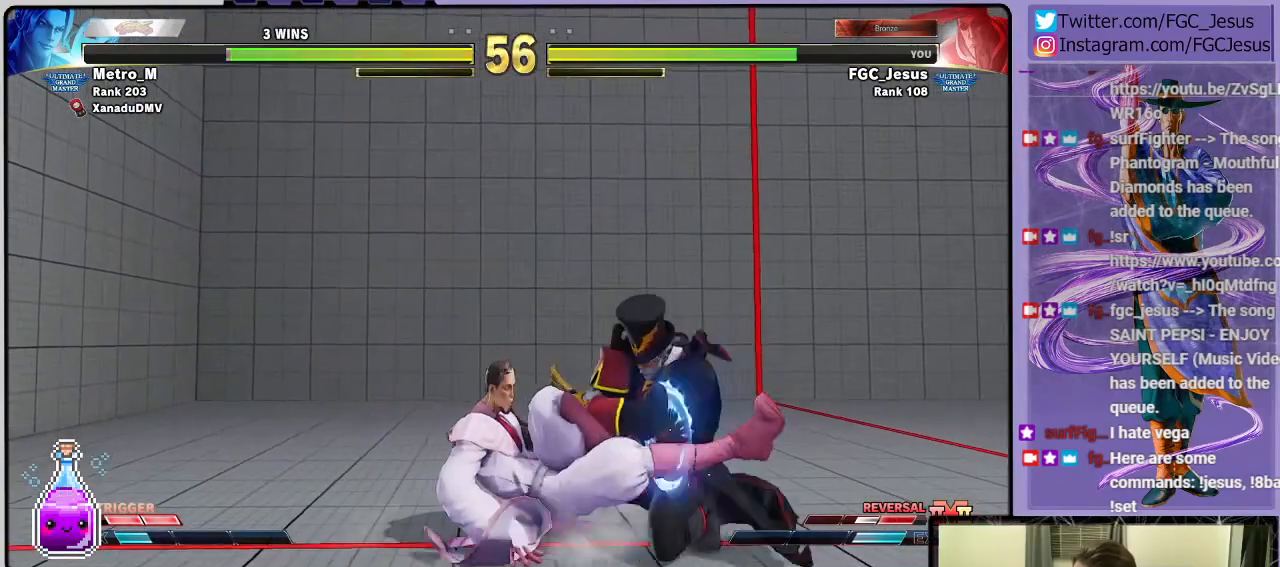
{"buttons": ["DPAD_RIGHT"], "left_stick": "center", "right_stick": "center", "events": [[67, "DPAD_DOWN", "up"], [67, "DPAD_LEFT", "up"], [67, "DPAD_RIGHT", "down"], [133, "DPAD_UP", "down"], [334, "DPAD_UP", "up"]]}
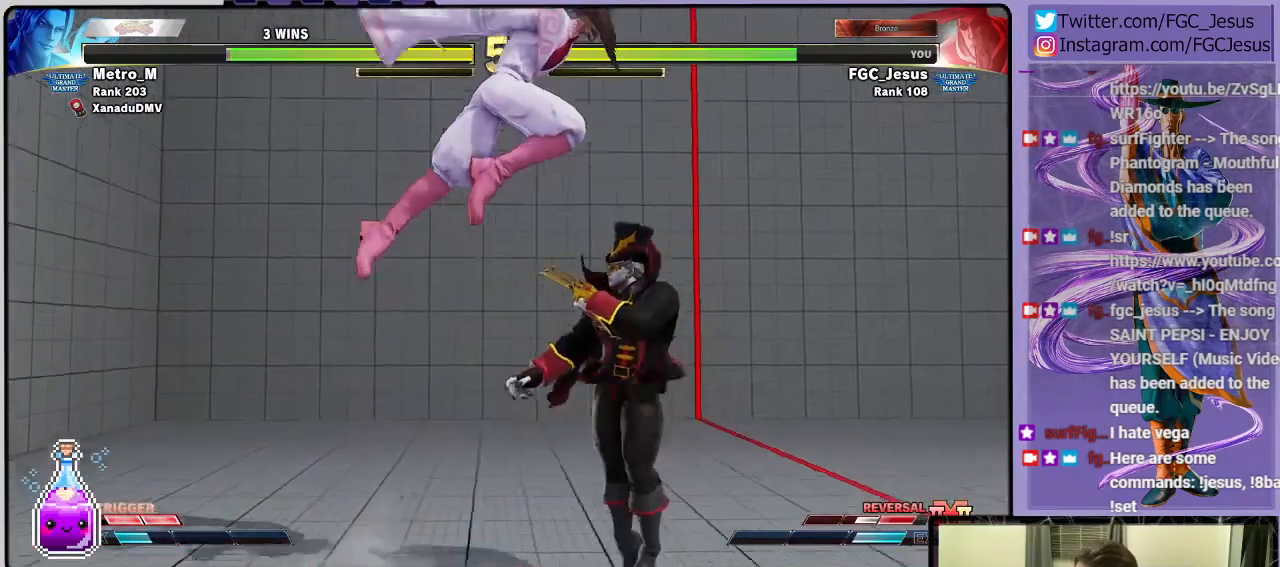
{"buttons": ["DPAD_DOWN"], "left_stick": "center", "right_stick": "center", "events": [[234, "CIRCLE", "down"], [434, "CIRCLE", "up"], [501, "DPAD_DOWN", "down"], [501, "DPAD_RIGHT", "up"]]}
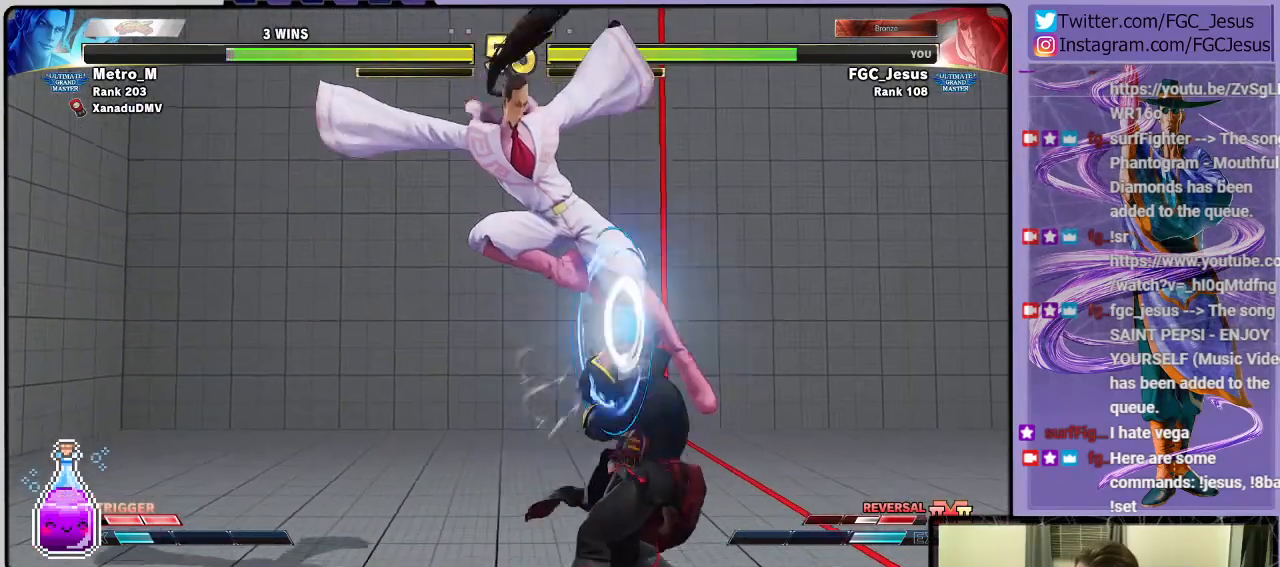
{"buttons": ["DPAD_LEFT"], "left_stick": "center", "right_stick": "center", "events": [[33, "DPAD_DOWN", "up"], [33, "DPAD_LEFT", "down"], [233, "SQUARE", "down"], [367, "SQUARE", "up"]]}
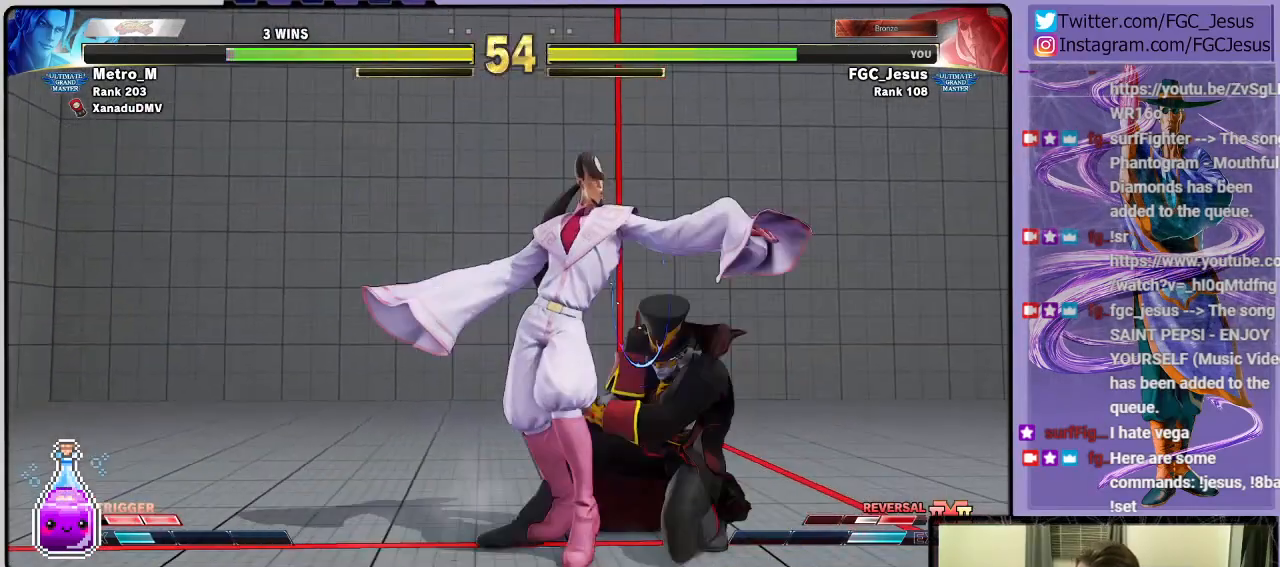
{"buttons": ["SQUARE", "DPAD_LEFT"], "left_stick": "center", "right_stick": "center", "events": [[67, "SQUARE", "down"], [234, "SQUARE", "up"], [401, "SQUARE", "down"]]}
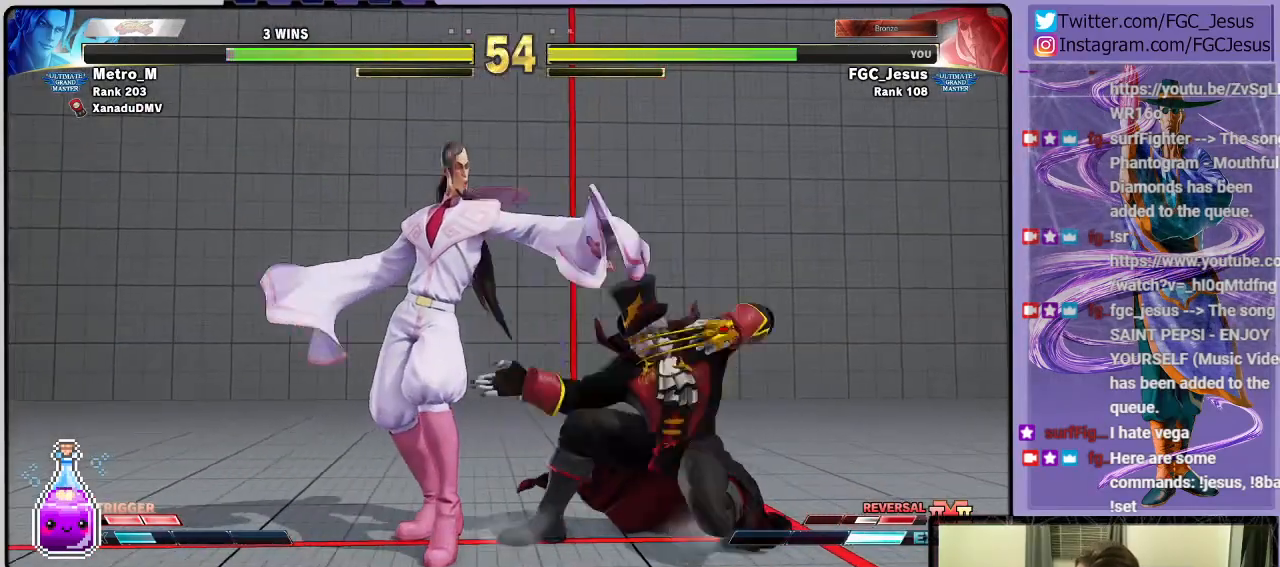
{"buttons": [], "left_stick": "center", "right_stick": "center", "events": [[100, "SQUARE", "up"], [167, "DPAD_LEFT", "up"], [233, "DPAD_RIGHT", "down"], [334, "DPAD_RIGHT", "up"], [367, "DPAD_RIGHT", "down"], [500, "DPAD_RIGHT", "up"]]}
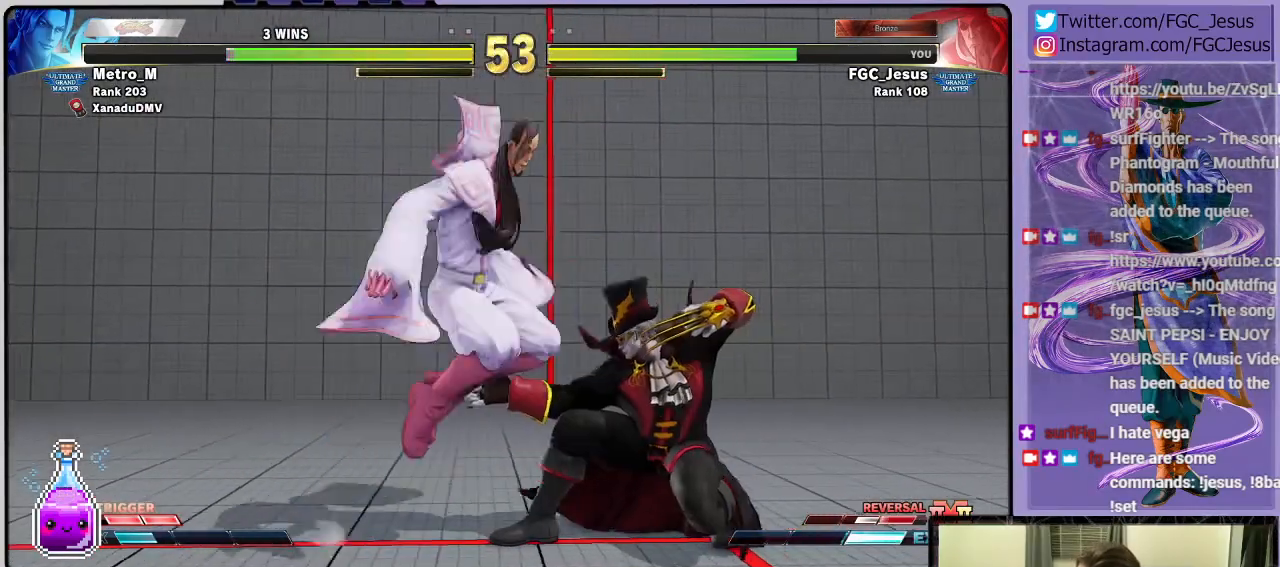
{"buttons": ["DPAD_DOWN", "DPAD_LEFT"], "left_stick": "center", "right_stick": "center", "events": [[34, "DPAD_DOWN", "down"], [34, "DPAD_LEFT", "down"], [167, "SQUARE", "down"], [334, "SQUARE", "up"]]}
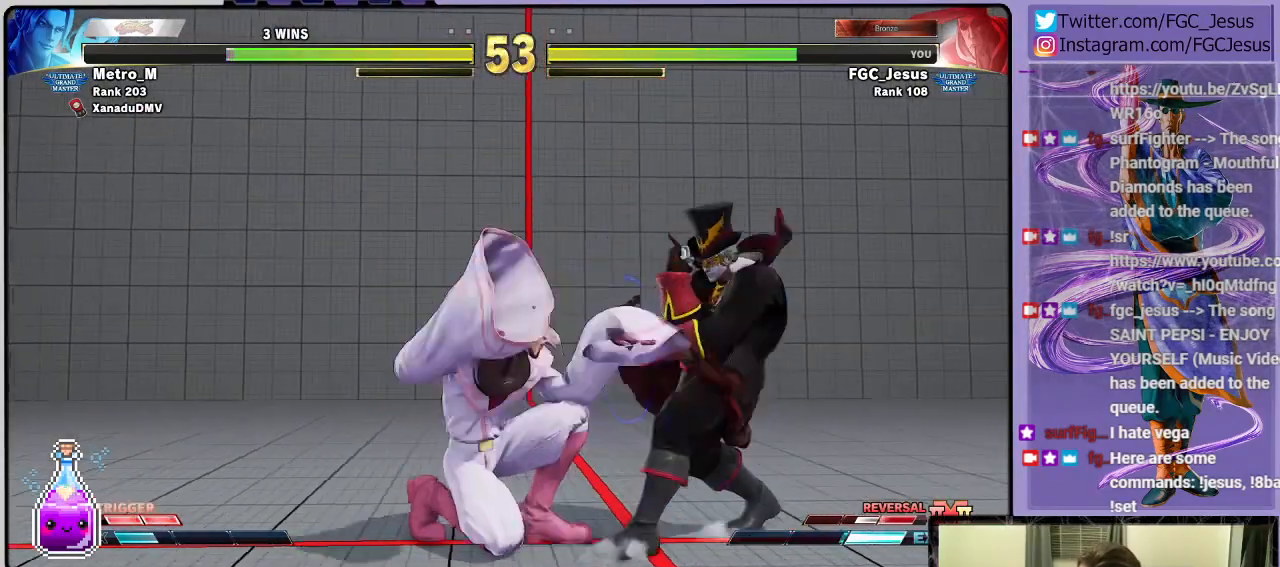
{"buttons": ["DPAD_RIGHT"], "left_stick": "center", "right_stick": "center", "events": [[33, "SQUARE", "down"], [233, "SQUARE", "up"], [334, "DPAD_DOWN", "up"], [334, "DPAD_LEFT", "up"], [334, "DPAD_RIGHT", "down"], [400, "DPAD_UP", "down"], [500, "DPAD_UP", "up"]]}
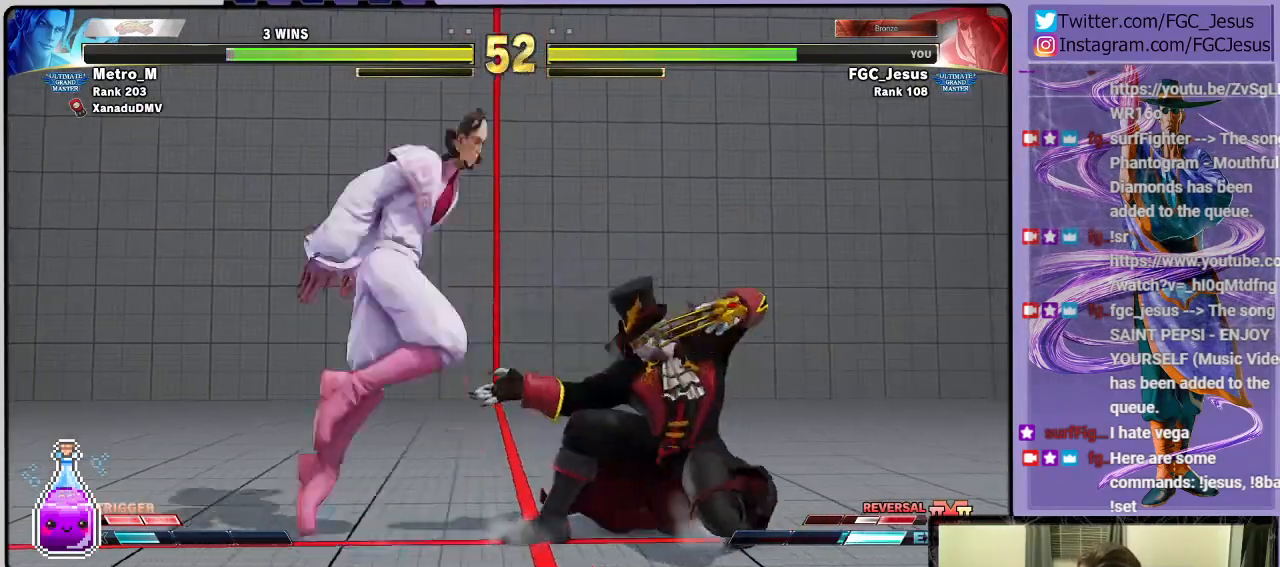
{"buttons": ["DPAD_DOWN", "DPAD_RIGHT"], "left_stick": "center", "right_stick": "center", "events": [[34, "L1", "down"], [267, "DPAD_DOWN", "down"], [334, "L1", "up"]]}
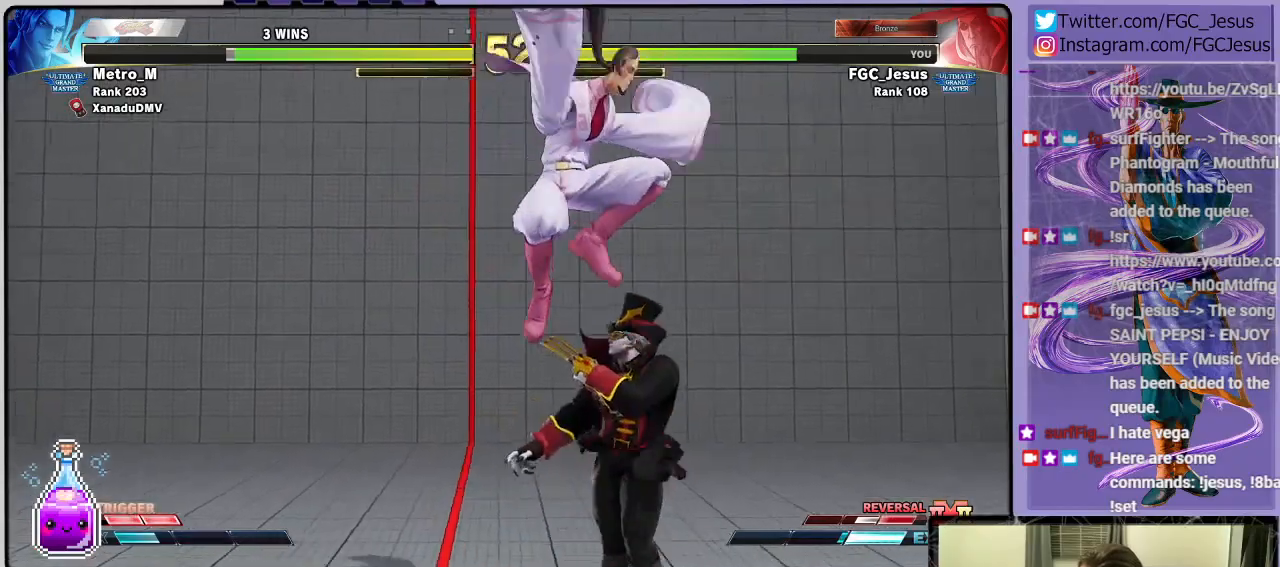
{"buttons": ["DPAD_DOWN", "DPAD_LEFT"], "left_stick": "center", "right_stick": "center", "events": [[334, "DPAD_RIGHT", "up"], [367, "DPAD_LEFT", "down"]]}
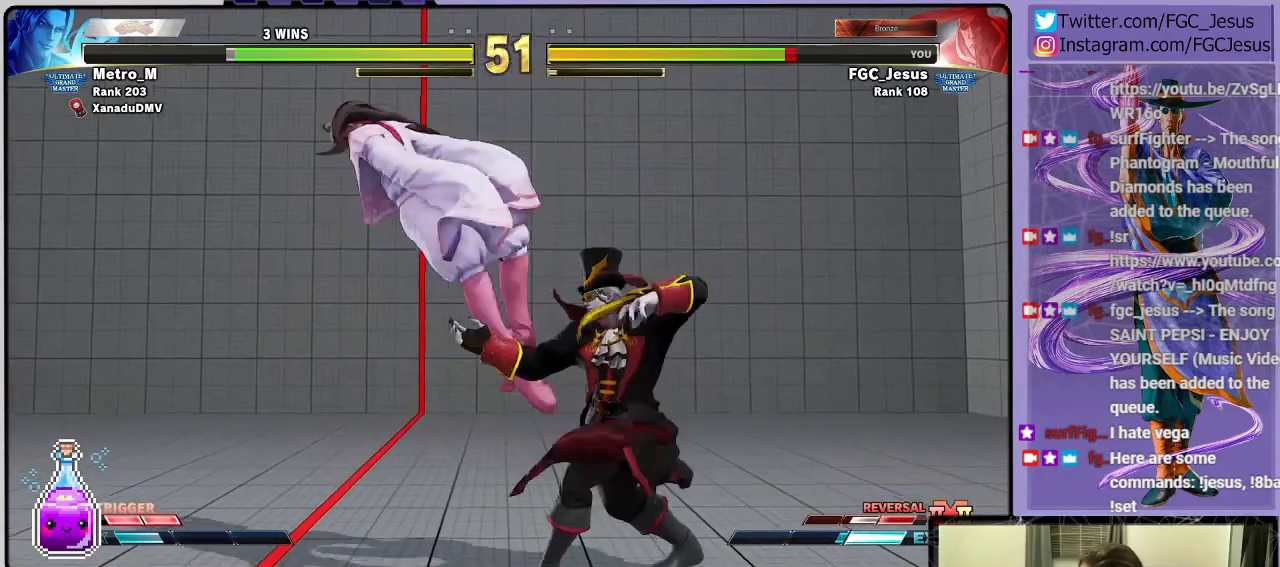
{"buttons": ["CROSS", "SQUARE", "DPAD_DOWN", "DPAD_LEFT"], "left_stick": "center", "right_stick": "center", "events": [[401, "CROSS", "down"], [401, "SQUARE", "down"]]}
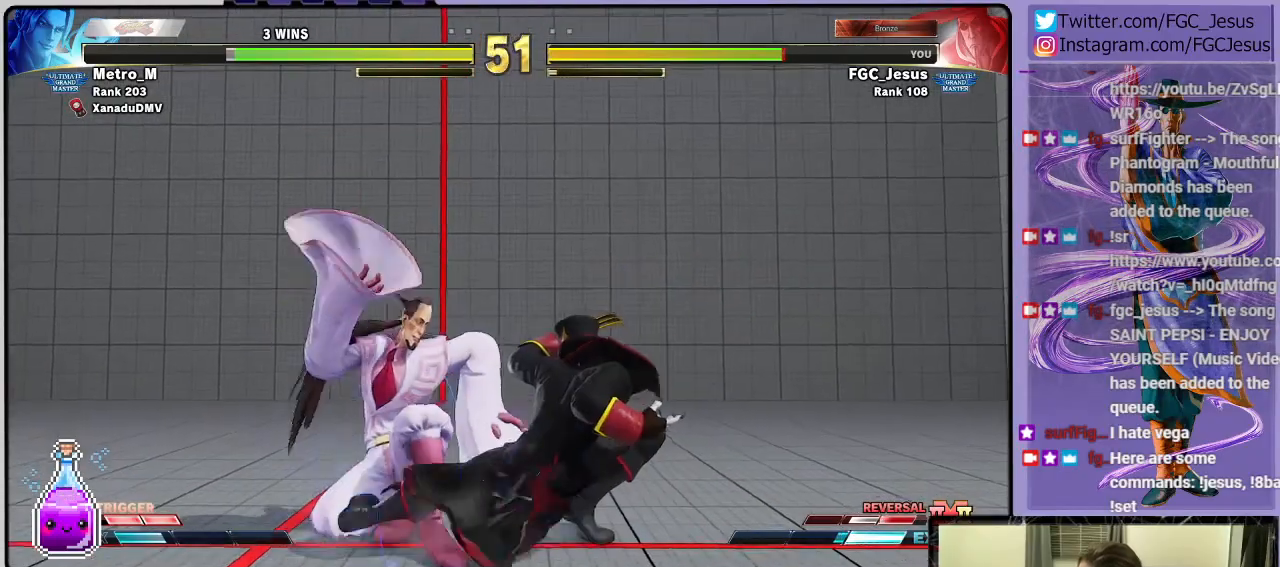
{"buttons": ["DPAD_DOWN", "DPAD_LEFT"], "left_stick": "center", "right_stick": "center", "events": [[100, "CROSS", "up"], [133, "SQUARE", "up"]]}
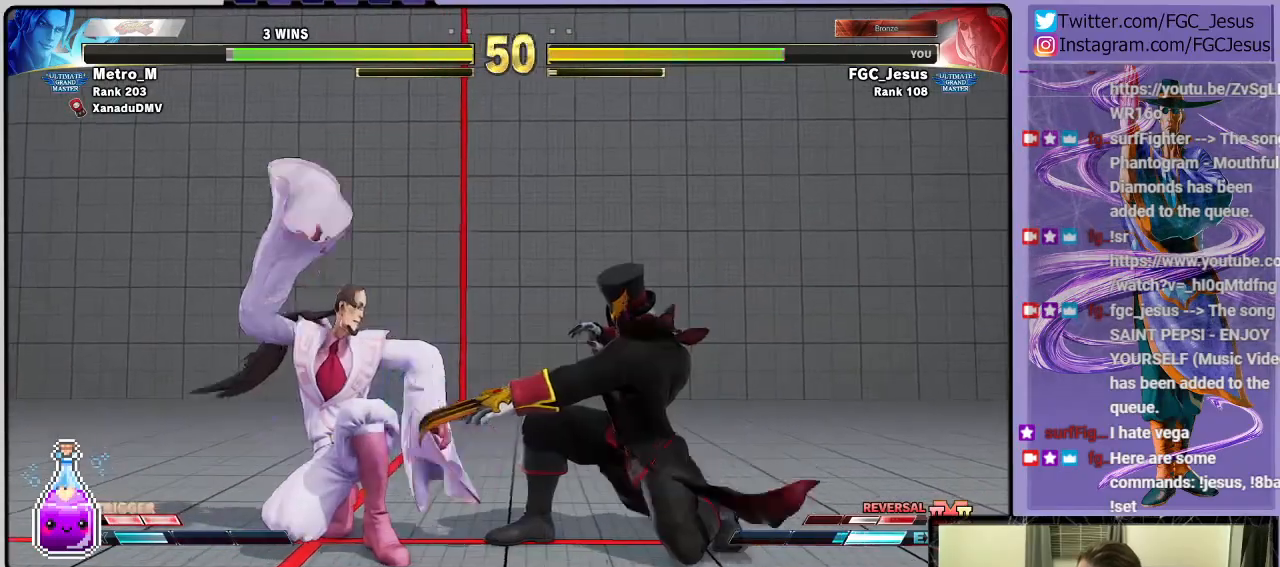
{"buttons": ["DPAD_DOWN", "DPAD_LEFT"], "left_stick": "center", "right_stick": "center", "events": []}
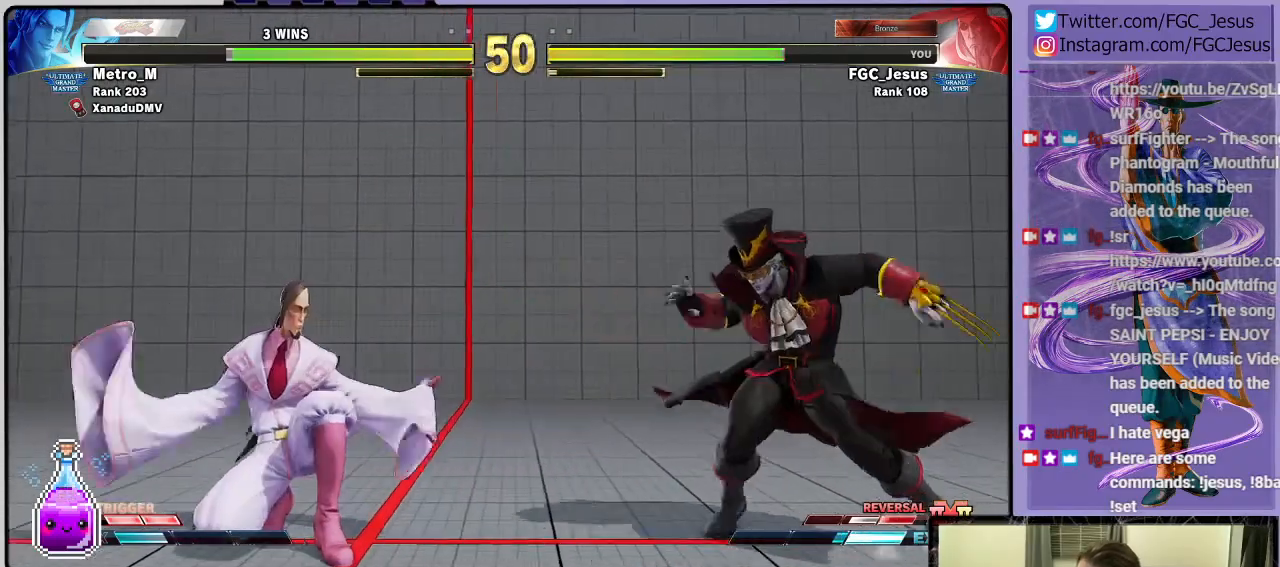
{"buttons": ["DPAD_DOWN", "DPAD_LEFT"], "left_stick": "center", "right_stick": "center", "events": []}
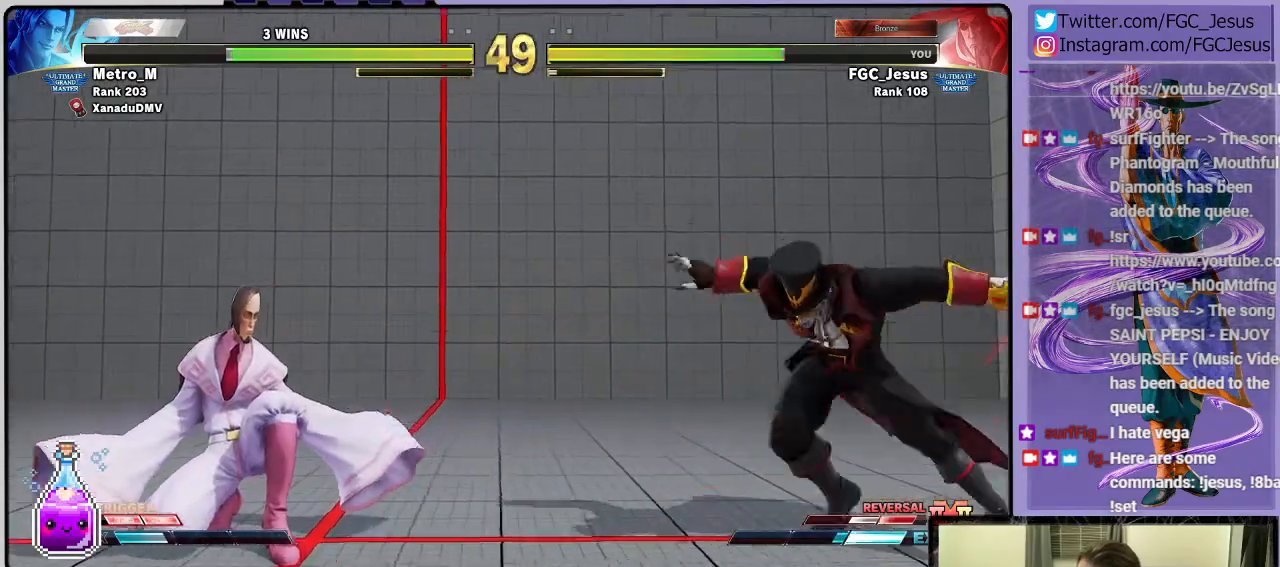
{"buttons": ["CIRCLE", "R2", "DPAD_DOWN"], "left_stick": "center", "right_stick": "center"}
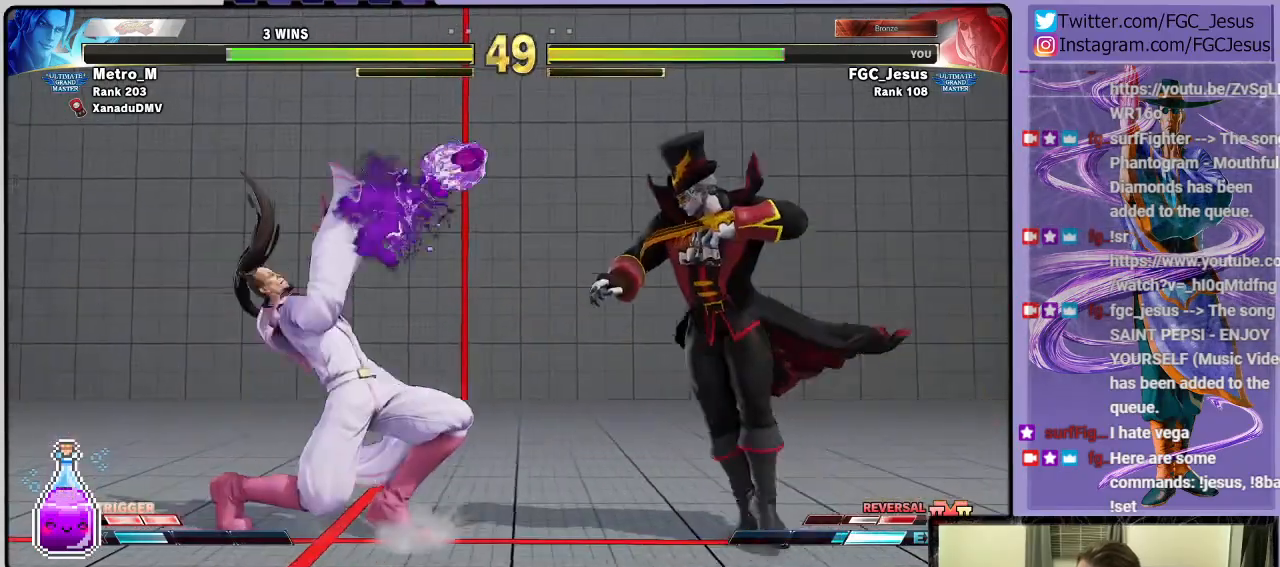
{"buttons": ["DPAD_DOWN", "DPAD_RIGHT"], "left_stick": "center", "right_stick": "center", "events": [[33, "CIRCLE", "up"], [33, "R2", "up"], [67, "DPAD_RIGHT", "down"], [100, "CIRCLE", "down"], [100, "DPAD_DOWN", "up"], [100, "R2", "down"], [167, "CIRCLE", "up"], [167, "DPAD_DOWN", "down"], [167, "R2", "up"], [200, "CIRCLE", "down"], [200, "R2", "down"], [267, "CIRCLE", "up"], [267, "R2", "up"], [334, "CIRCLE", "down"], [334, "R2", "down"], [400, "CIRCLE", "up"], [400, "R2", "up"]]}
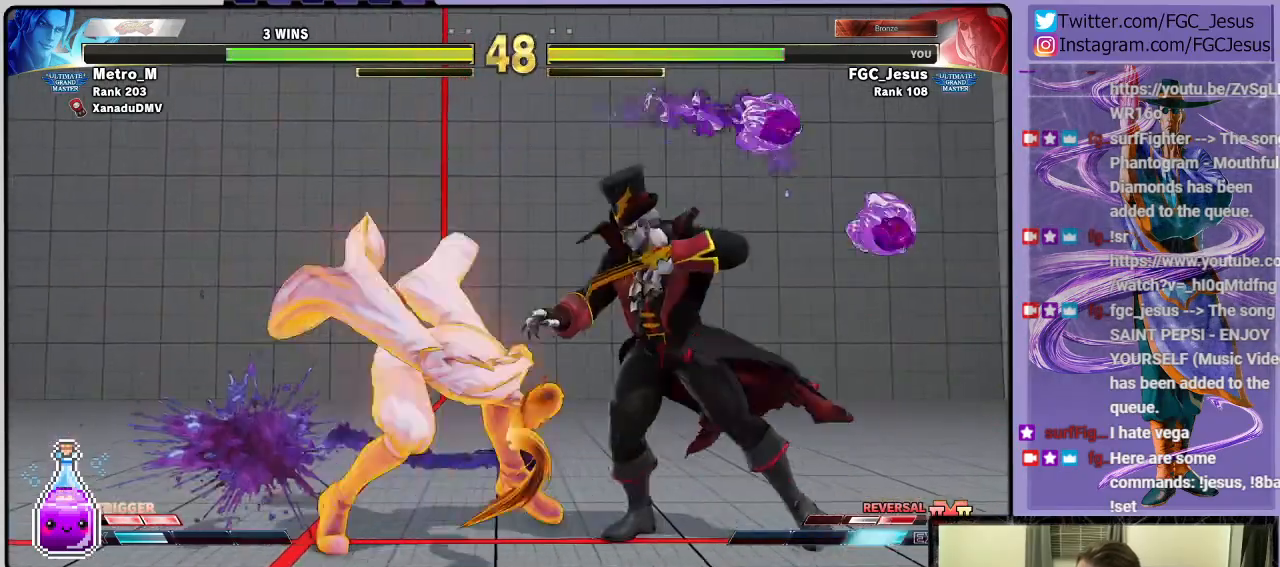
{"buttons": ["L1", "DPAD_DOWN", "DPAD_RIGHT"], "left_stick": "center", "right_stick": "center", "events": [[501, "L1", "down"]]}
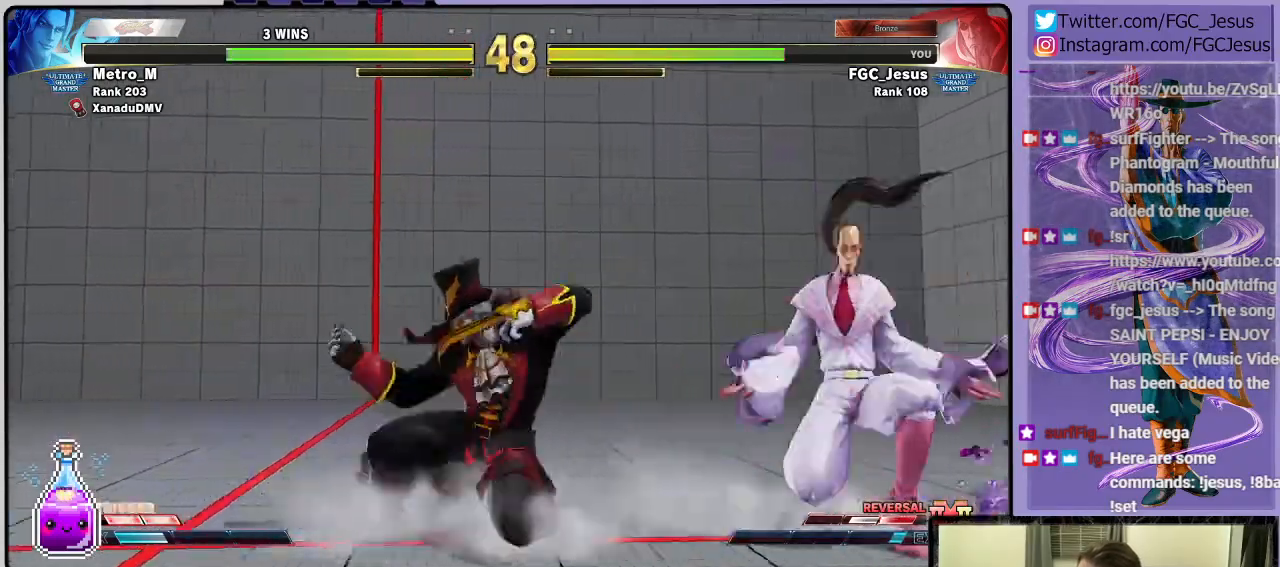
{"buttons": ["DPAD_DOWN", "DPAD_RIGHT"], "left_stick": "center", "right_stick": "center", "events": [[133, "L1", "up"], [200, "CIRCLE", "down"], [467, "CIRCLE", "up"]]}
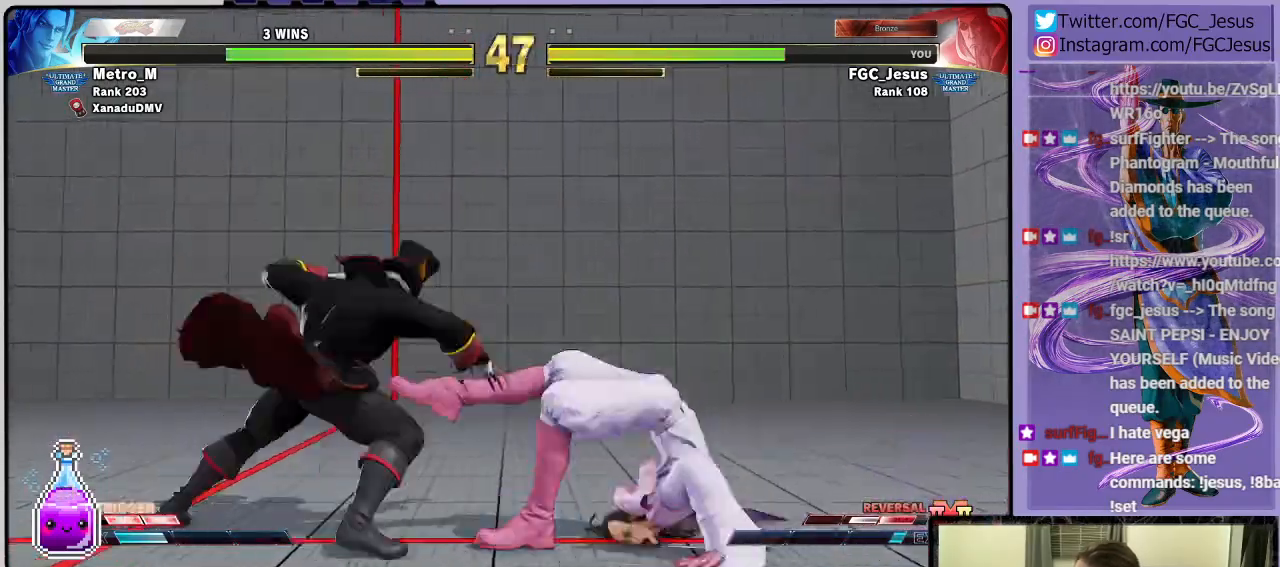
{"buttons": ["DPAD_UP", "DPAD_LEFT"], "left_stick": "center", "right_stick": "center", "events": [[501, "DPAD_DOWN", "up"], [501, "DPAD_LEFT", "down"], [501, "DPAD_RIGHT", "up"], [501, "DPAD_UP", "down"]]}